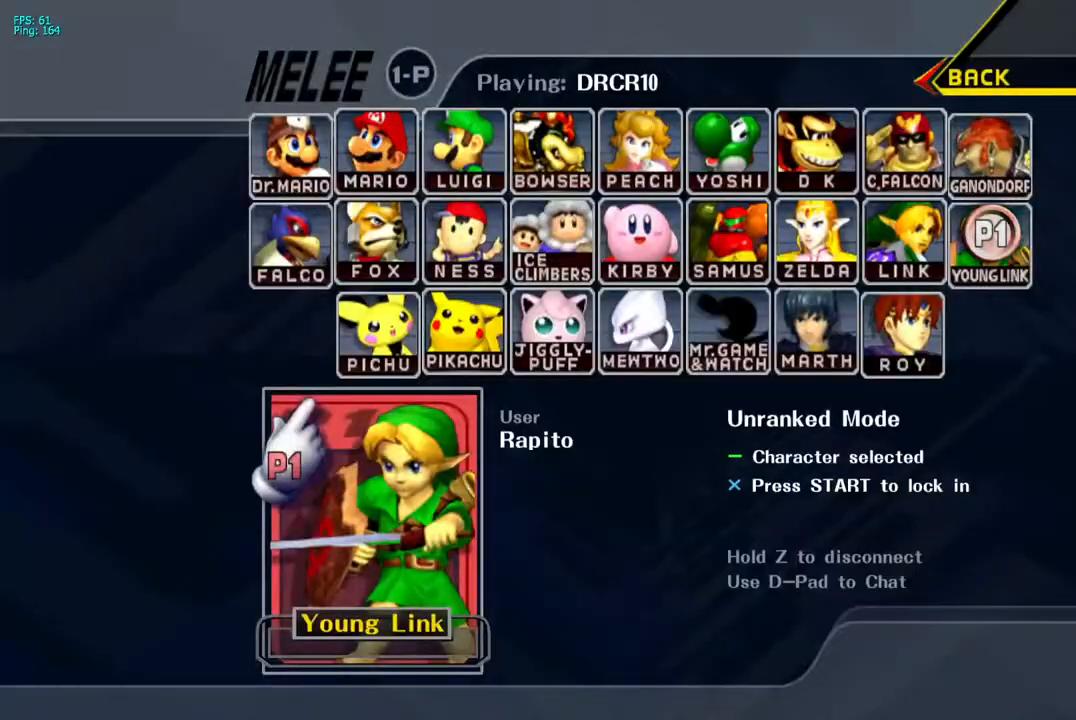
Gameplay with a controller (Nintendo layout); each line is a JSON object with the inputs held at the frame after it. "events" lists button and stick changes between this image and that frame as [ms after this image, input, new state], when the widget could be followed in between. Not read: L3 R3.
{"buttons": [], "left_stick": "center", "right_stick": "center", "events": []}
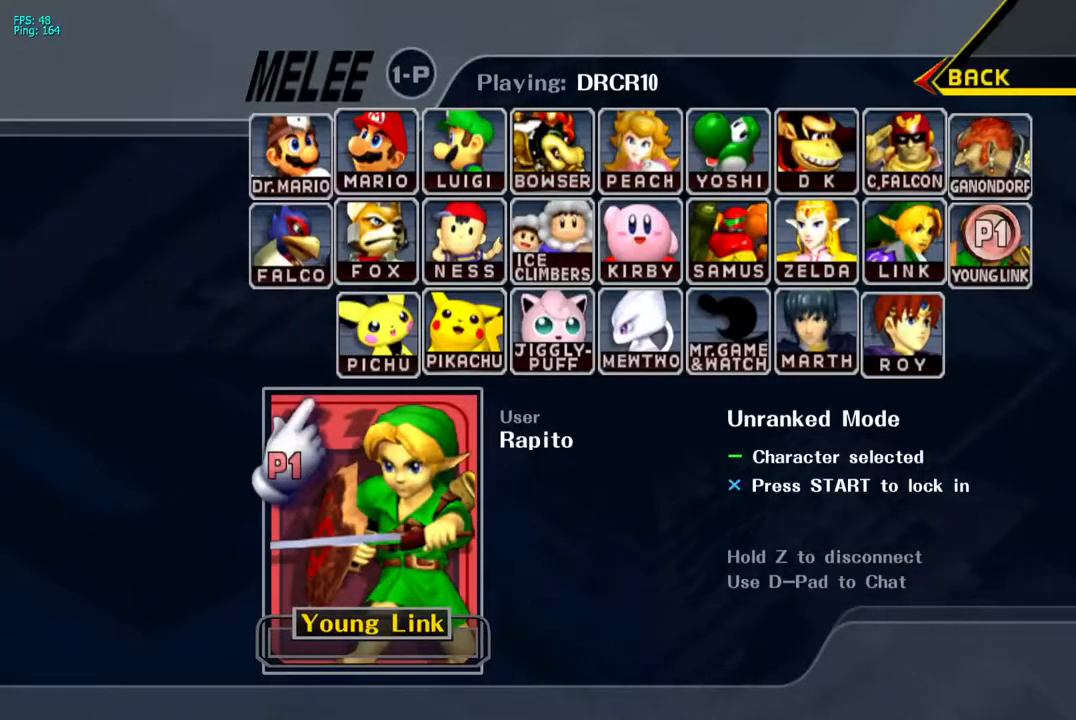
{"buttons": [], "left_stick": "center", "right_stick": "center", "events": [[117, "DPAD_UP", "down"], [200, "DPAD_UP", "up"], [283, "DPAD_UP", "down"], [400, "DPAD_UP", "up"]]}
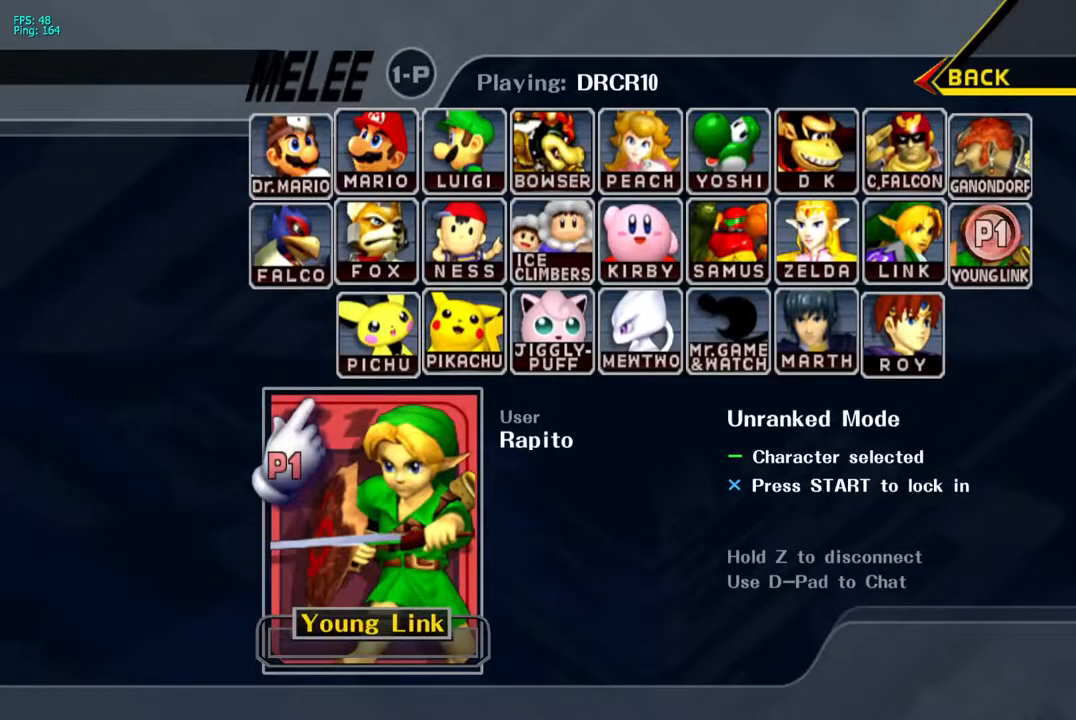
{"buttons": ["DPAD_DOWN"], "left_stick": "center", "right_stick": "center", "events": [[317, "DPAD_DOWN", "down"], [383, "DPAD_DOWN", "up"], [467, "DPAD_DOWN", "down"]]}
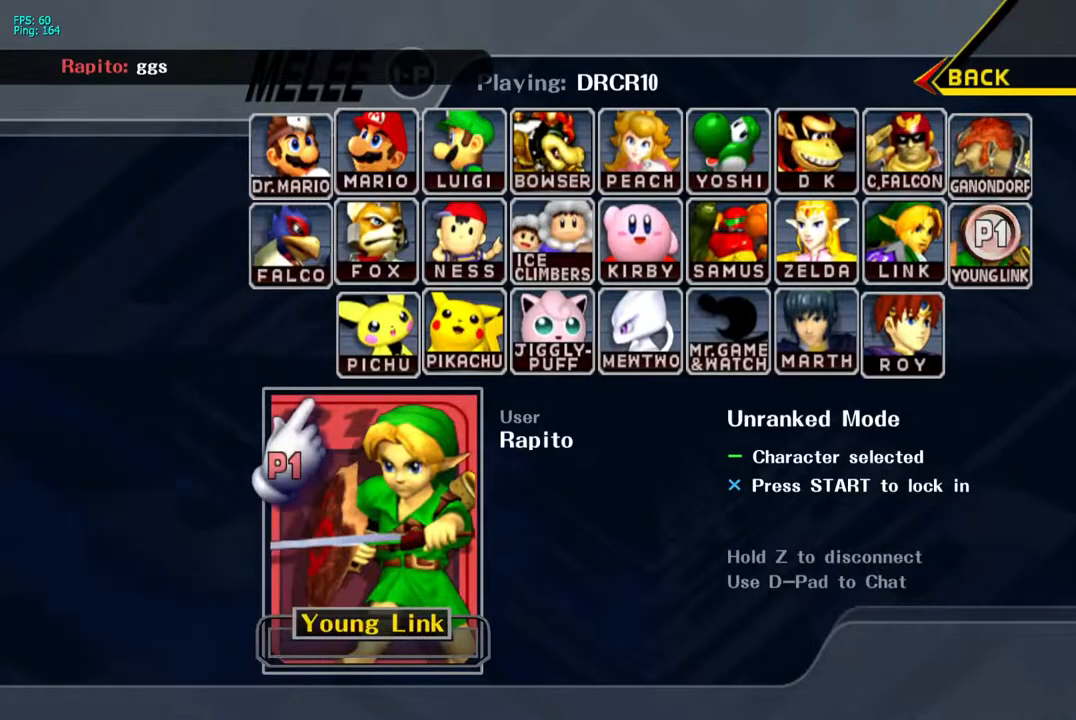
{"buttons": [], "left_stick": "center", "right_stick": "center", "events": [[33, "DPAD_DOWN", "up"]]}
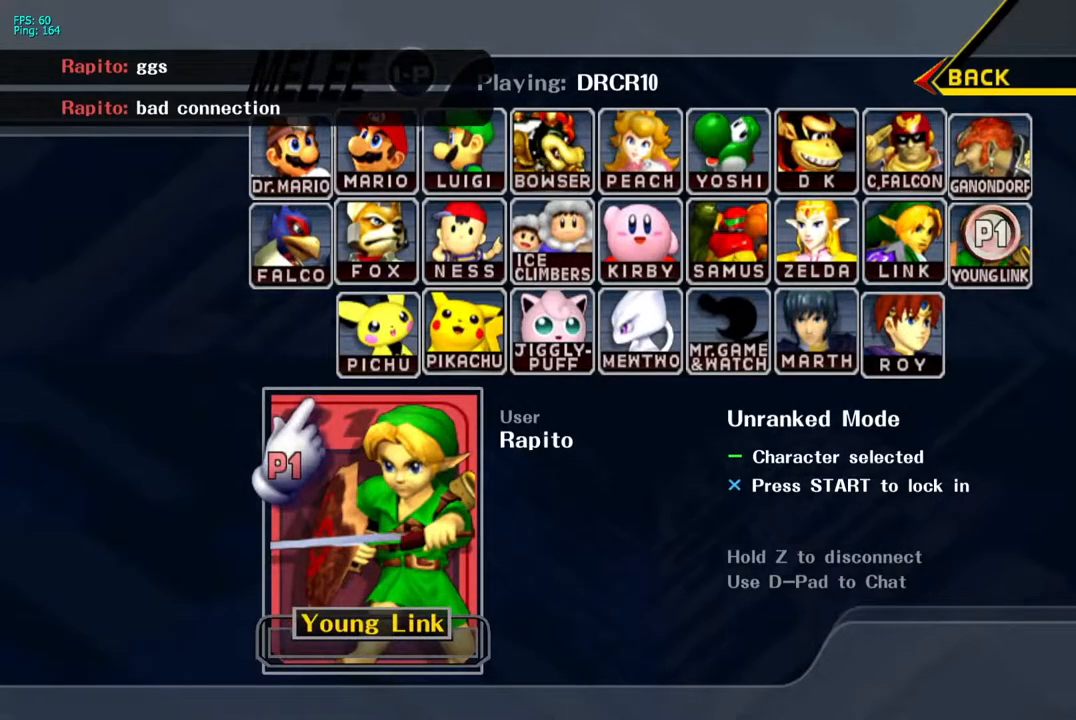
{"buttons": ["Z"], "left_stick": "center", "right_stick": "center", "events": [[200, "Z", "down"]]}
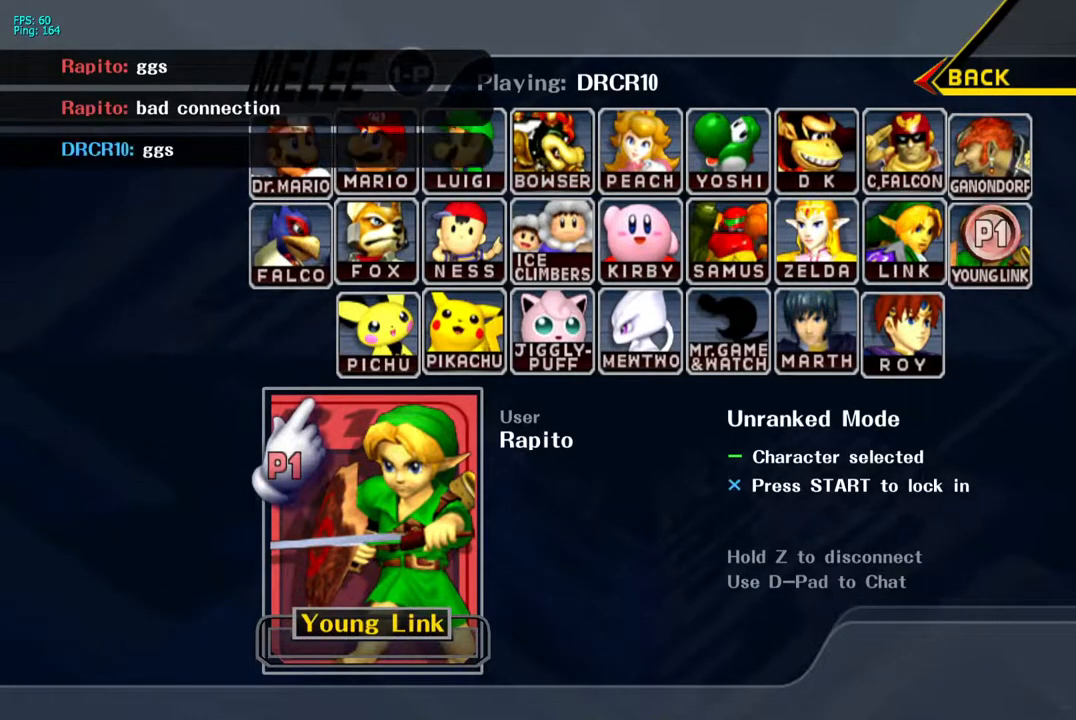
{"buttons": ["Z"], "left_stick": "center", "right_stick": "center", "events": []}
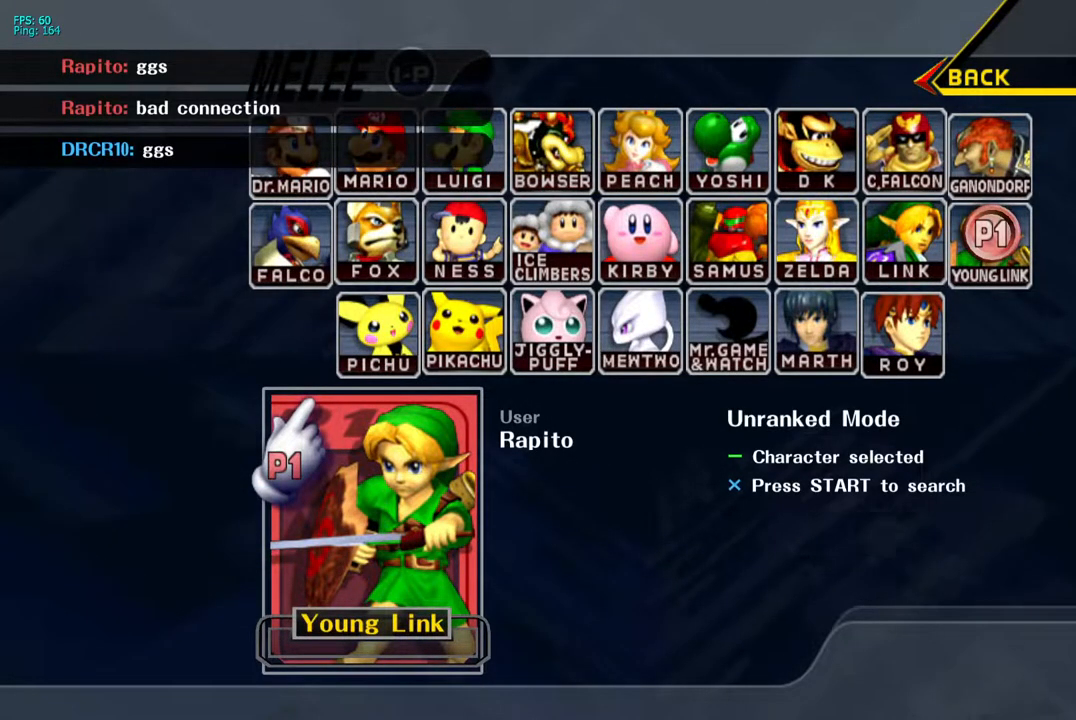
{"buttons": [], "left_stick": "center", "right_stick": "center", "events": [[50, "Z", "up"], [67, "START", "down"], [233, "START", "up"], [317, "START", "down"], [483, "START", "up"]]}
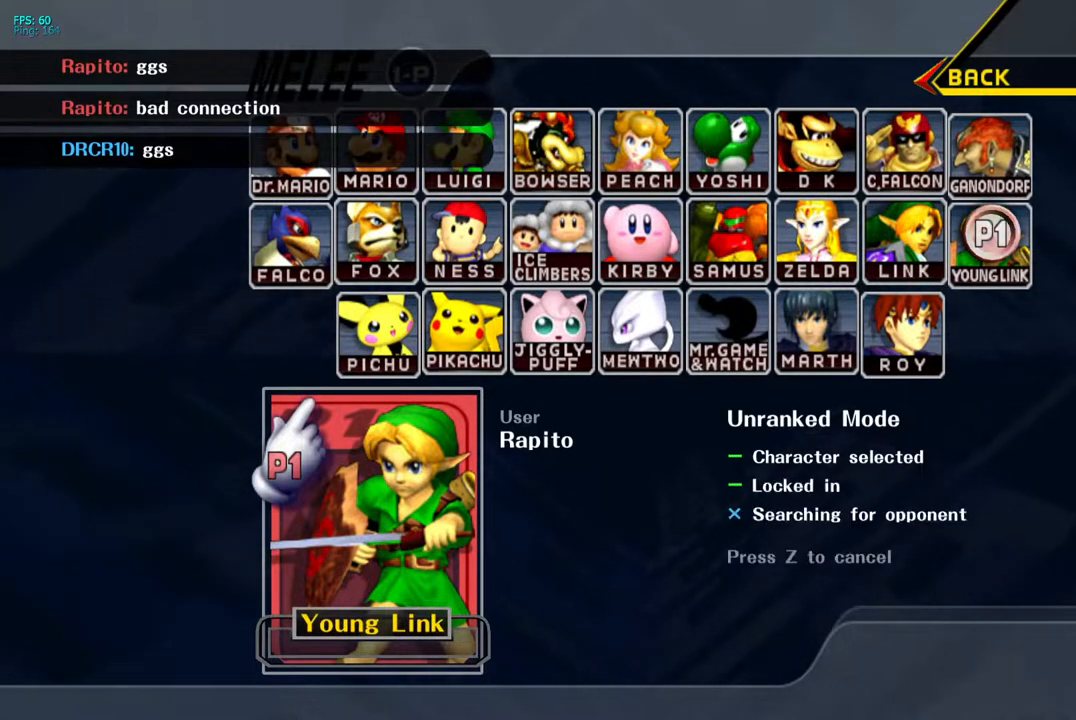
{"buttons": ["START"], "left_stick": "center", "right_stick": "center", "events": [[50, "START", "down"], [200, "START", "up"], [250, "START", "down"], [433, "START", "up"], [483, "START", "down"]]}
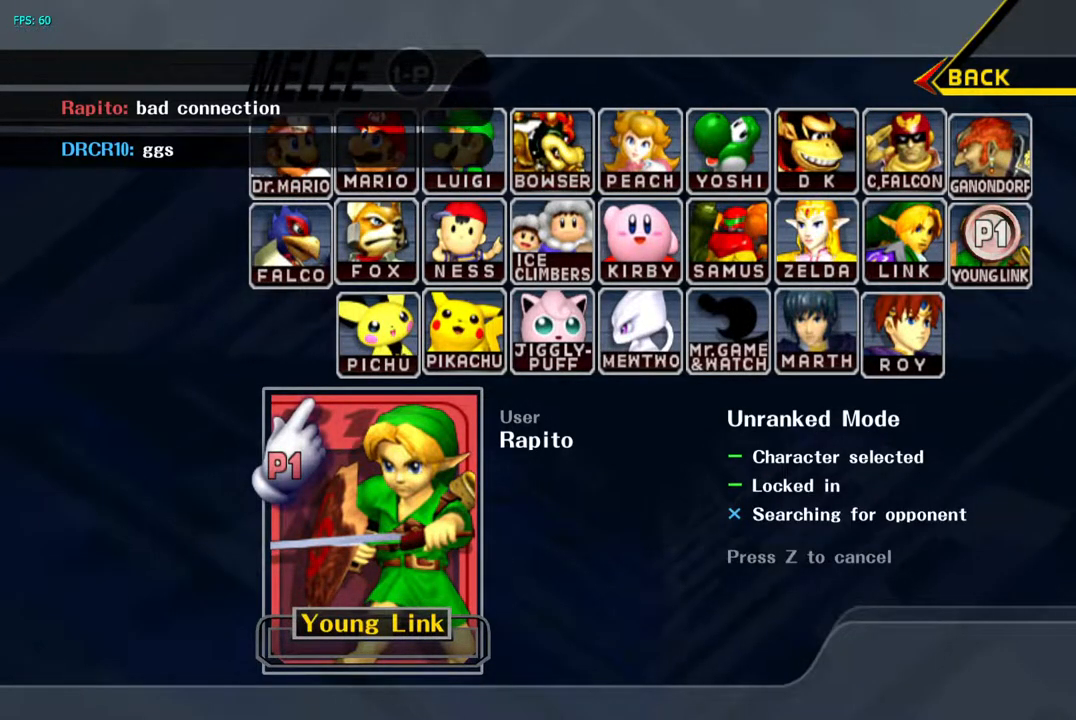
{"buttons": ["START"], "left_stick": "center", "right_stick": "center", "events": [[167, "START", "up"], [250, "START", "down"], [400, "START", "up"], [467, "START", "down"]]}
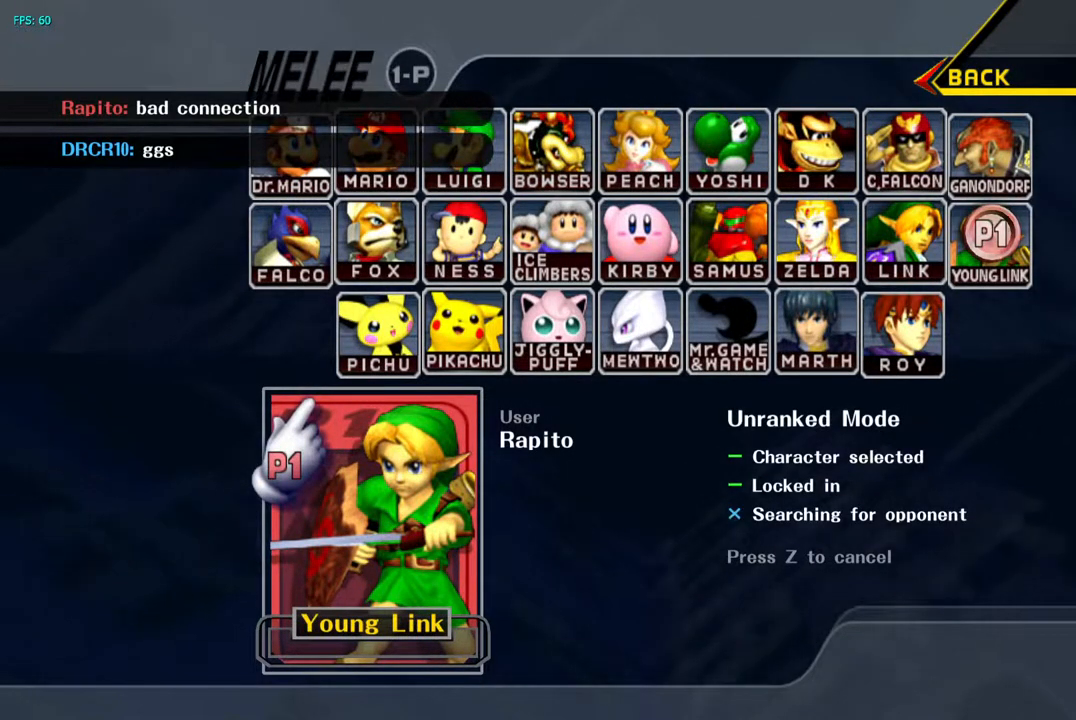
{"buttons": [], "left_stick": "center", "right_stick": "center", "events": [[150, "START", "up"]]}
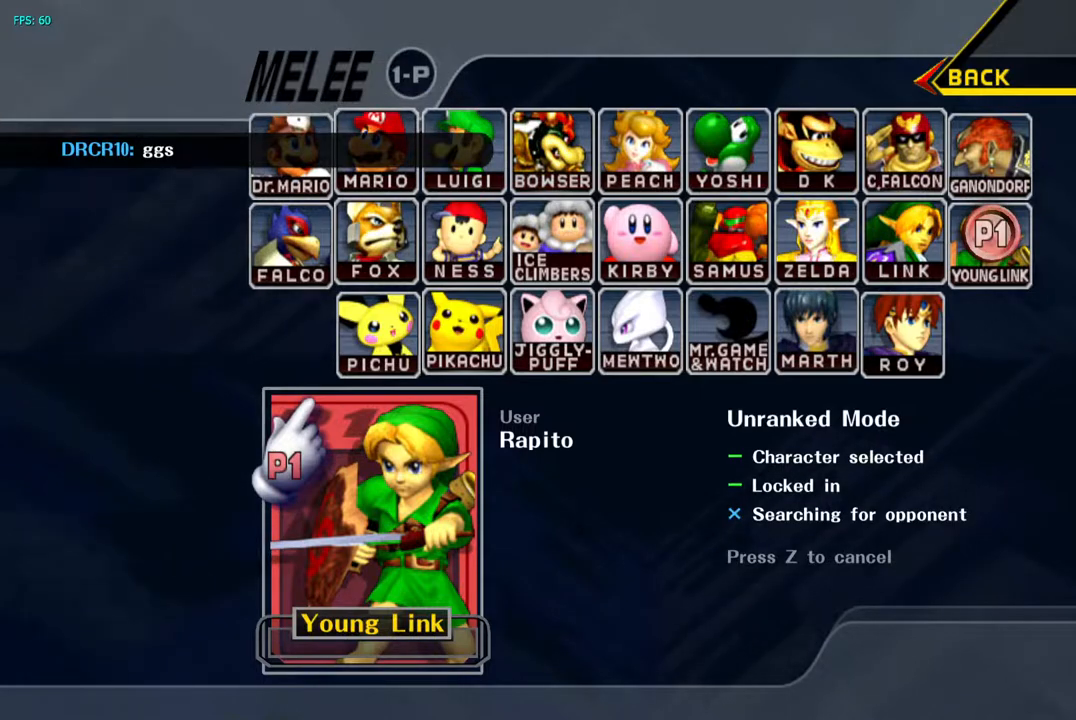
{"buttons": [], "left_stick": "center", "right_stick": "center", "events": [[117, "START", "down"], [283, "START", "up"]]}
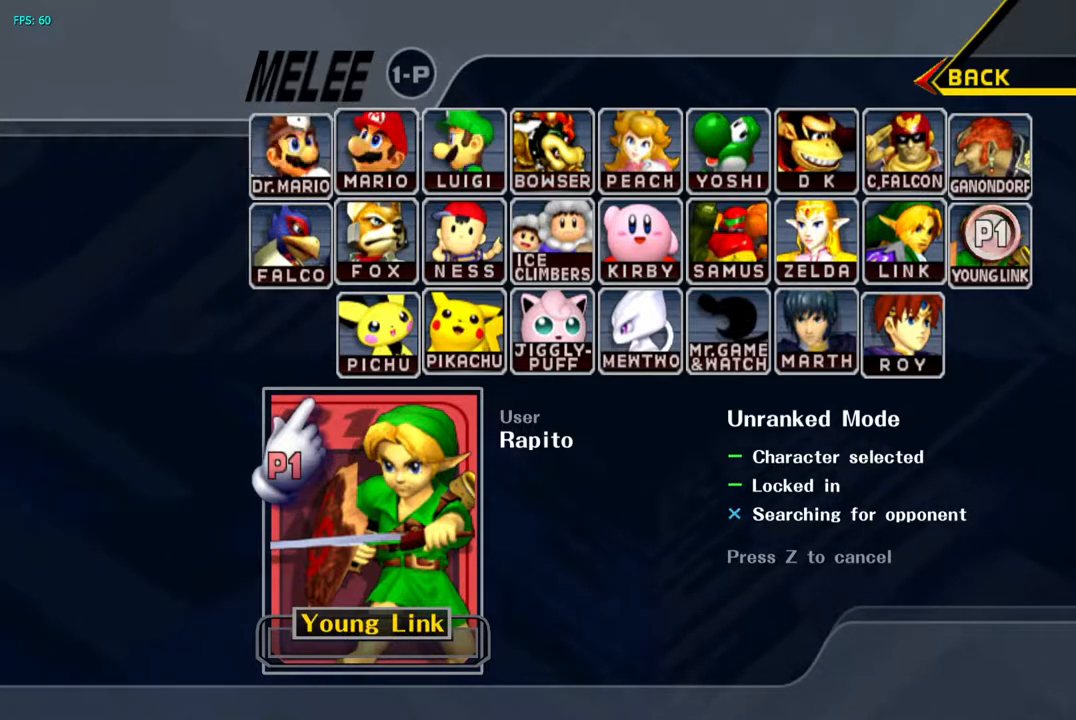
{"buttons": ["START"], "left_stick": "center", "right_stick": "center", "events": [[467, "START", "down"]]}
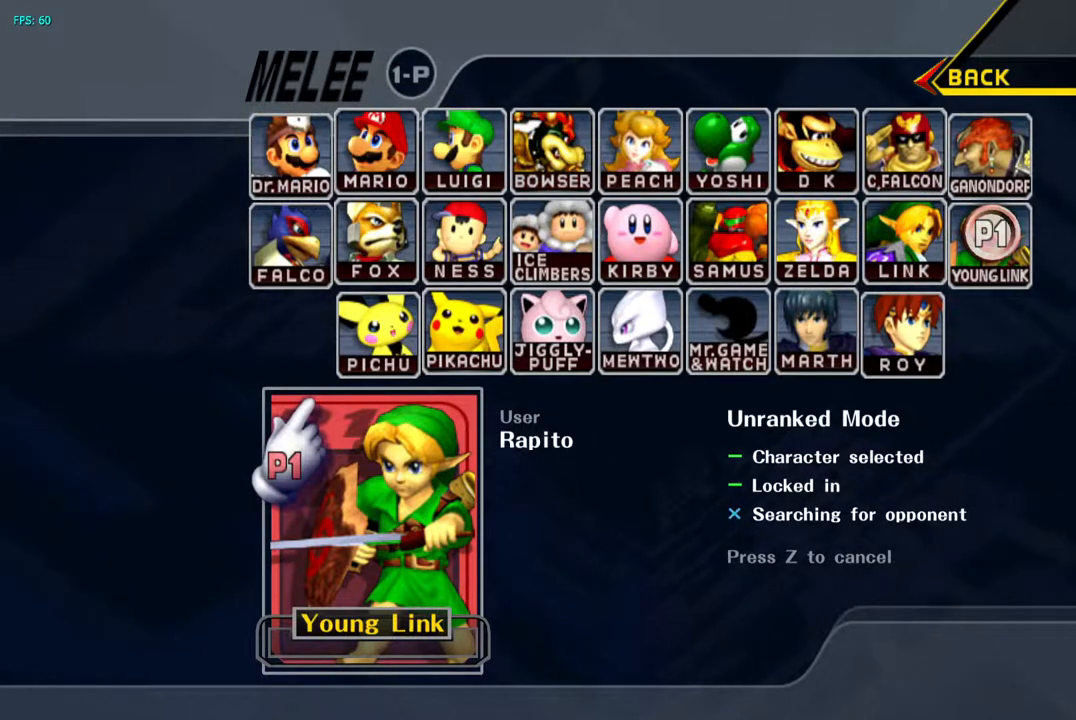
{"buttons": [], "left_stick": "center", "right_stick": "center", "events": [[100, "START", "up"]]}